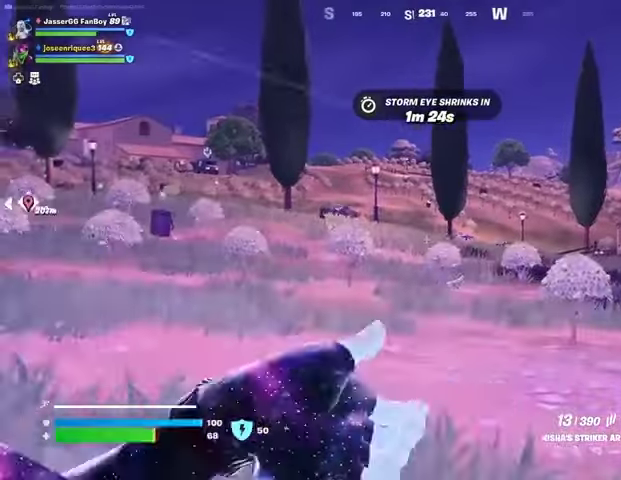
Gameplay with a controller (PlayStation layout); each line is a JSON object with the inputs held at the frame after it (dt_ms = milliseconds from this image to that frame). "button_events" lists button changes between this image and that frame as [ms after this image, input, new state], when the widget could be followed in between (sticks are given only as held states). Not read: L1.
{"dt_ms": 500, "buttons": [], "left_stick": "left", "right_stick": "center", "button_events": [[100, "CROSS", "down"], [133, "R1", "down"], [167, "CROSS", "up"], [233, "R1", "up"], [267, "R1", "down"], [333, "R1", "up"]]}
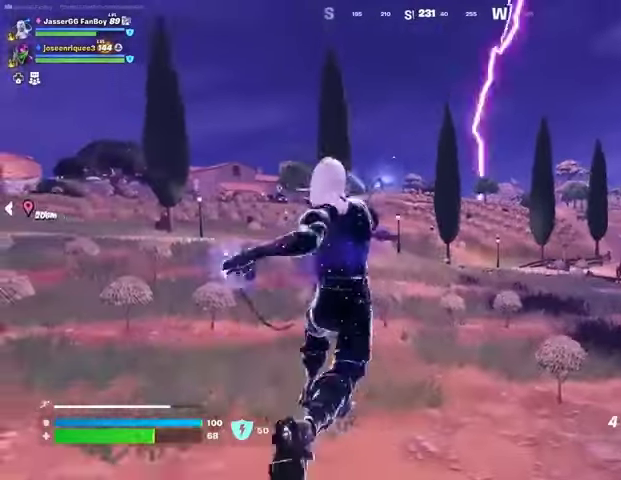
{"dt_ms": 500, "buttons": [], "left_stick": "left", "right_stick": "center", "button_events": [[300, "L2", "down"], [433, "L2", "up"]]}
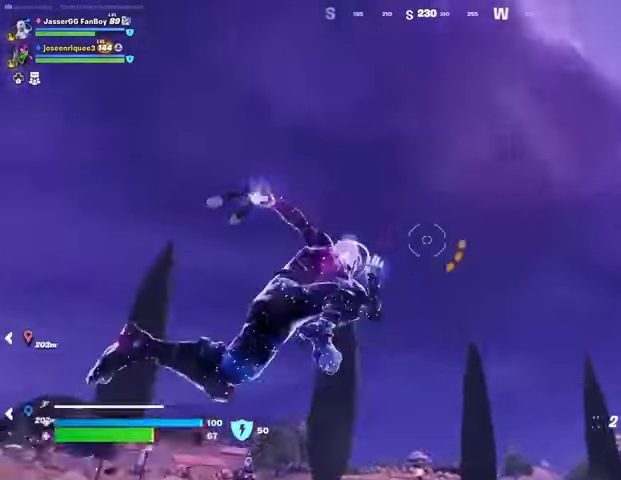
{"dt_ms": 500, "buttons": [], "left_stick": "left", "right_stick": "center", "button_events": []}
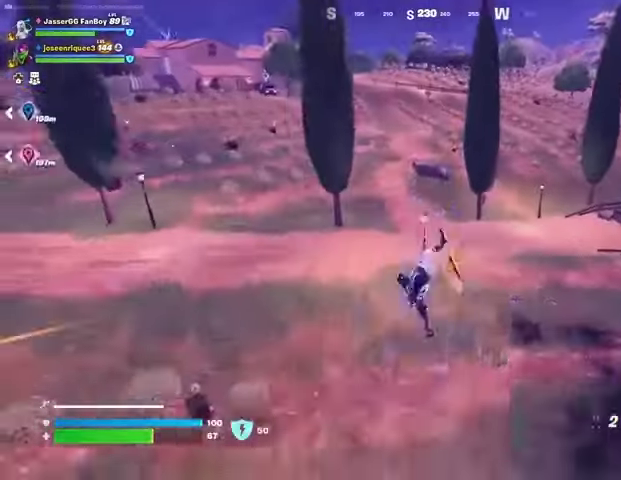
{"dt_ms": 500, "buttons": [], "left_stick": "left", "right_stick": "center", "button_events": []}
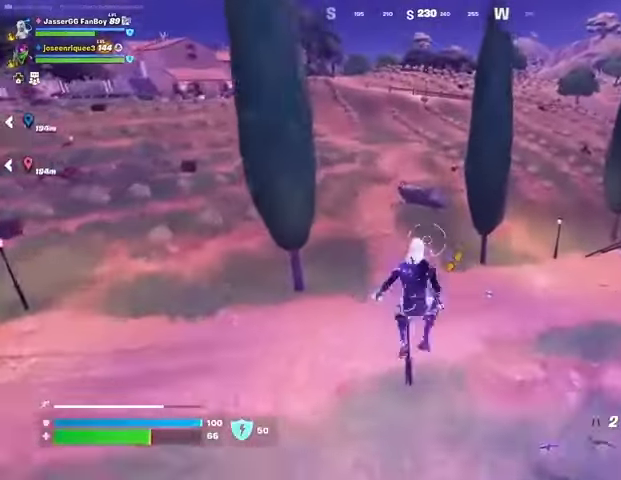
{"dt_ms": 500, "buttons": [], "left_stick": "left", "right_stick": "up-right", "button_events": []}
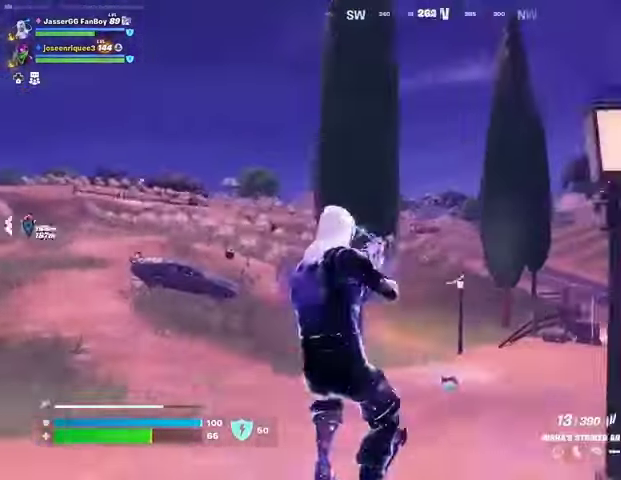
{"dt_ms": 1000, "buttons": ["L2", "R2"], "left_stick": "left", "right_stick": "center"}
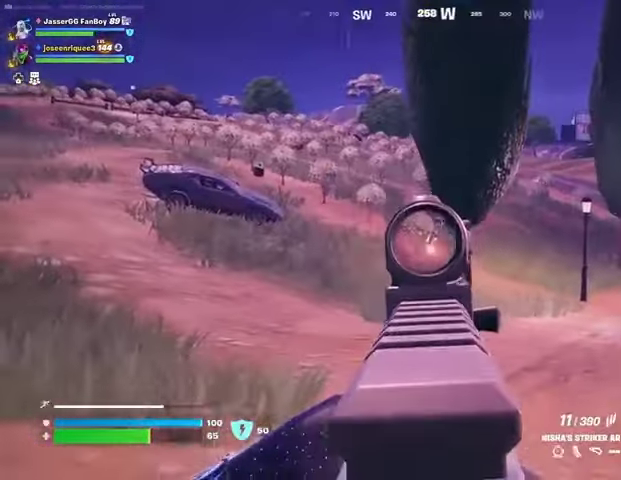
{"dt_ms": 500, "buttons": ["L3"], "left_stick": "up-left", "right_stick": "left", "button_events": [[200, "R3", "down"], [267, "R3", "up"], [400, "R3", "down"], [433, "L2", "up"], [467, "L3", "down"], [467, "R3", "up"], [500, "R2", "up"]]}
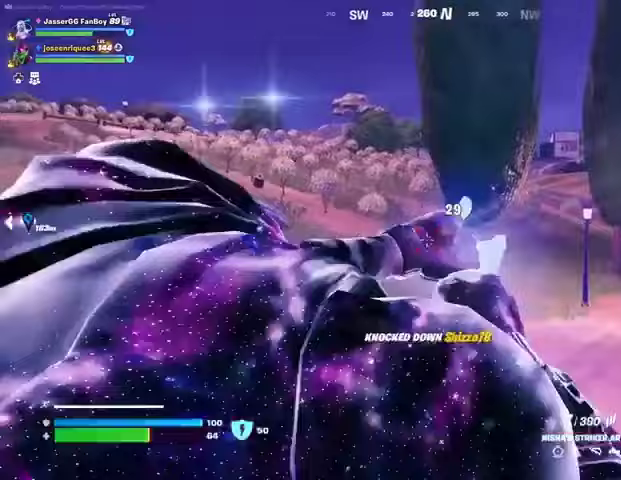
{"dt_ms": 500, "buttons": [], "left_stick": "up-left", "right_stick": "center", "button_events": [[33, "L3", "up"]]}
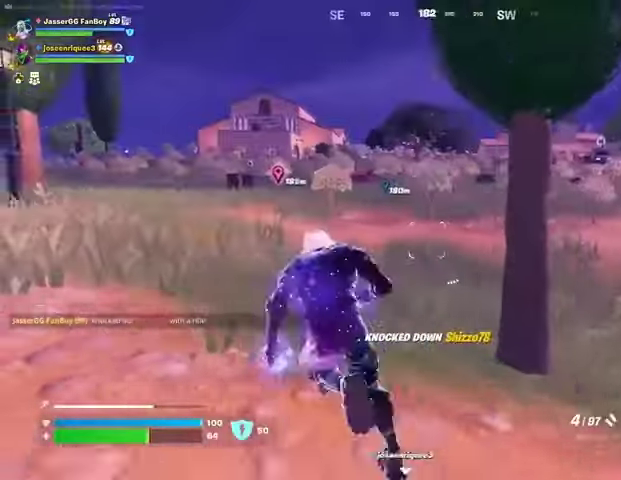
{"dt_ms": 500, "buttons": [], "left_stick": "down-left", "right_stick": "center", "button_events": []}
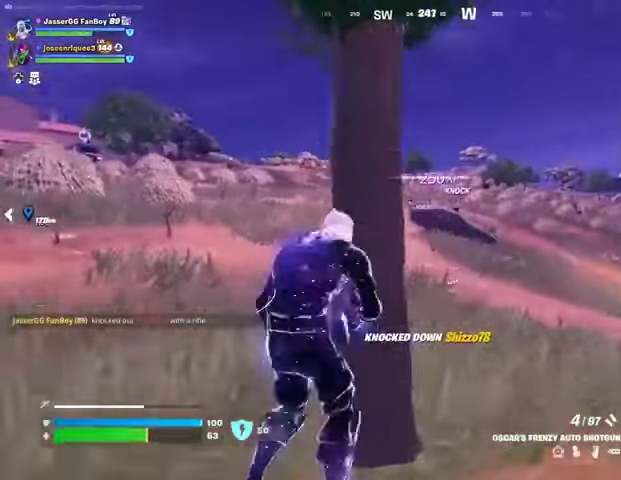
{"dt_ms": 500, "buttons": ["L2"], "left_stick": "center", "right_stick": "center", "button_events": [[233, "L2", "down"]]}
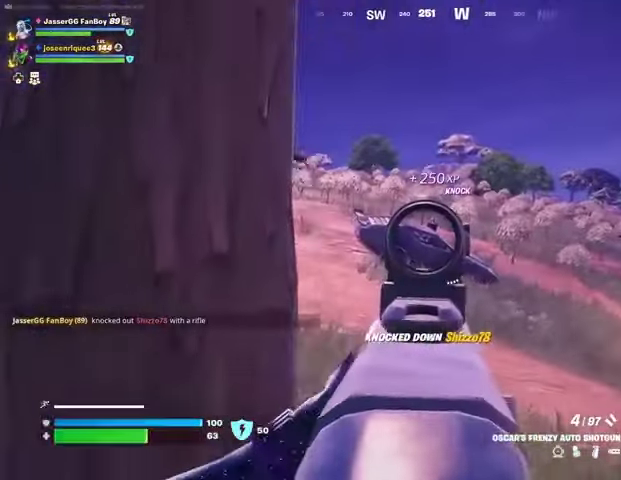
{"dt_ms": 500, "buttons": [], "left_stick": "down-left", "right_stick": "center", "button_events": [[467, "R2", "down"], [500, "L2", "up"], [500, "R2", "up"]]}
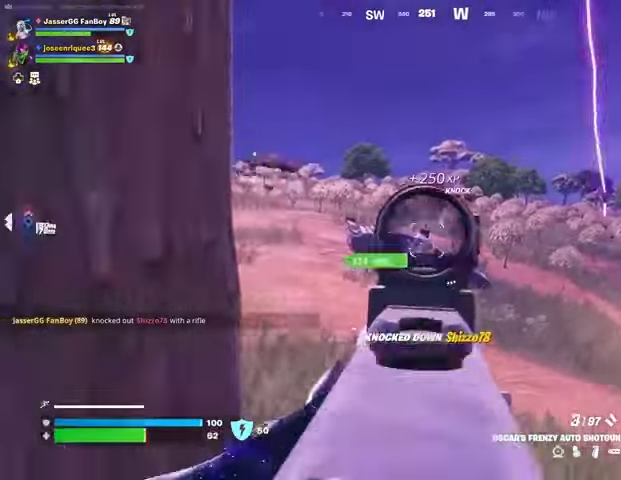
{"dt_ms": 500, "buttons": ["L2", "R2"], "left_stick": "center", "right_stick": "center", "button_events": [[100, "R1", "down"], [200, "R1", "up"], [367, "L2", "down"], [433, "R2", "down"]]}
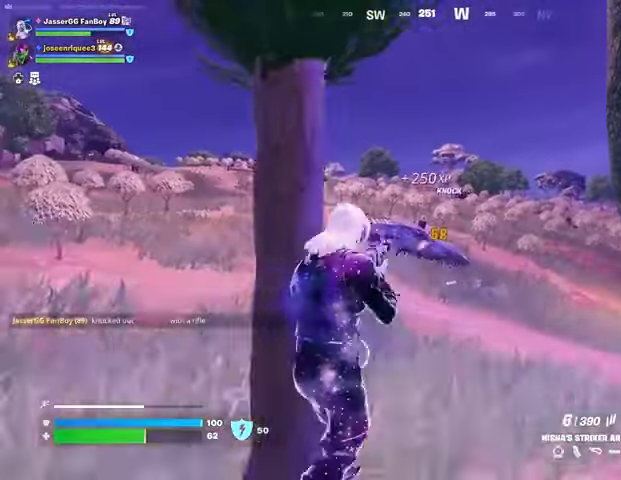
{"dt_ms": 500, "buttons": [], "left_stick": "left", "right_stick": "center"}
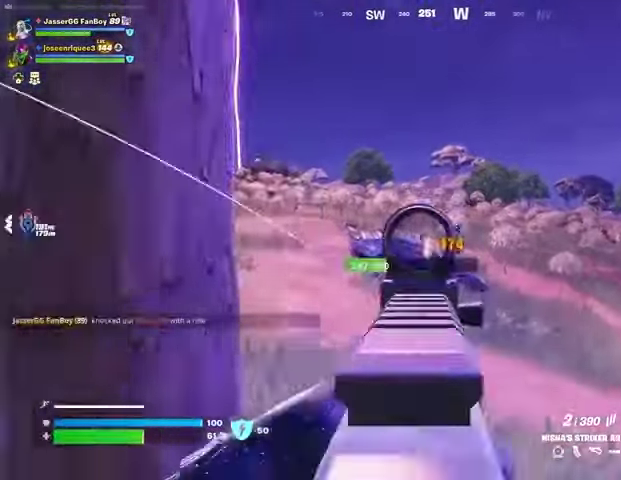
{"dt_ms": 500, "buttons": [], "left_stick": "center", "right_stick": "center", "button_events": [[67, "SQUARE", "down"], [100, "SQUARE", "up"]]}
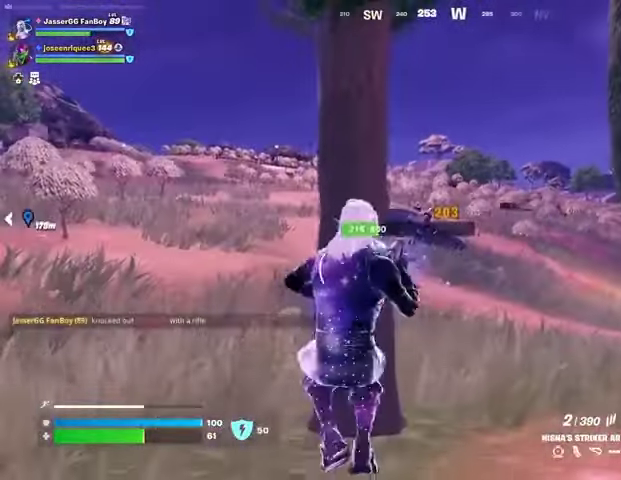
{"dt_ms": 500, "buttons": [], "left_stick": "center", "right_stick": "center", "button_events": []}
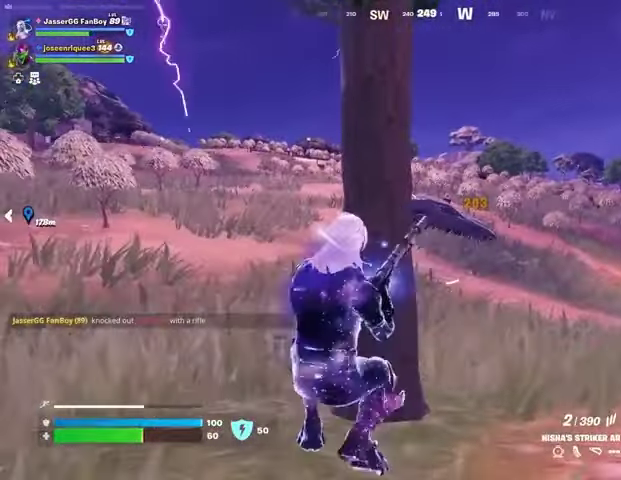
{"dt_ms": 500, "buttons": [], "left_stick": "center", "right_stick": "center", "button_events": [[67, "CROSS", "down"], [133, "CROSS", "up"], [200, "CROSS", "down"], [267, "CROSS", "up"]]}
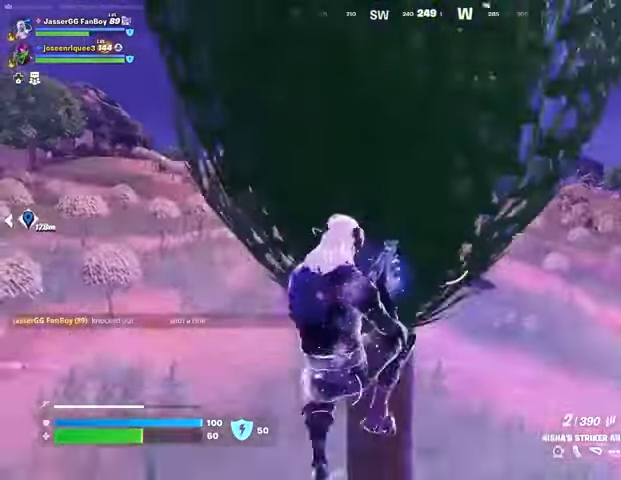
{"dt_ms": 500, "buttons": [], "left_stick": "right", "right_stick": "center", "button_events": []}